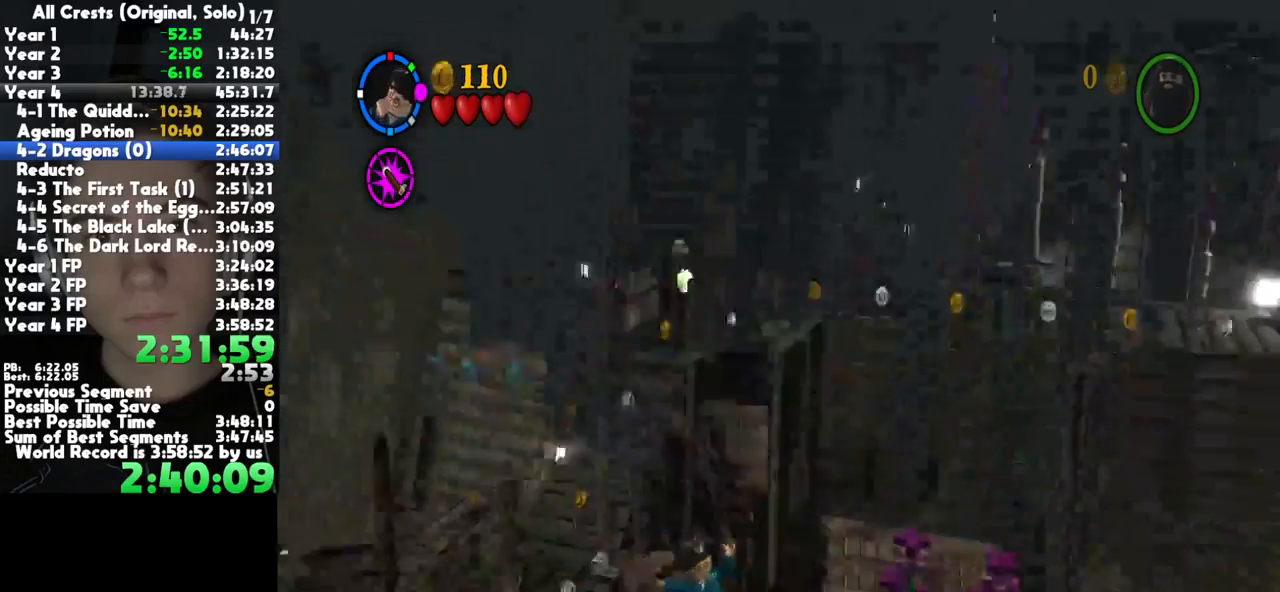
Gameplay with a controller (Xbox layout); each line is a JSON object with the inputs held at the frame after it. "button_events" lists button changes between this image and that frame as [ms after this image, input, new state], when the widget could be followed in between (sticks are given only as held states). This document gives stick clicks only as held states, not as events. Not read: L1 R1 left_stick other_buttons.
{"buttons": [], "right_stick": "center", "button_events": [[50, "A", "up"], [117, "A", "down"], [233, "A", "up"]]}
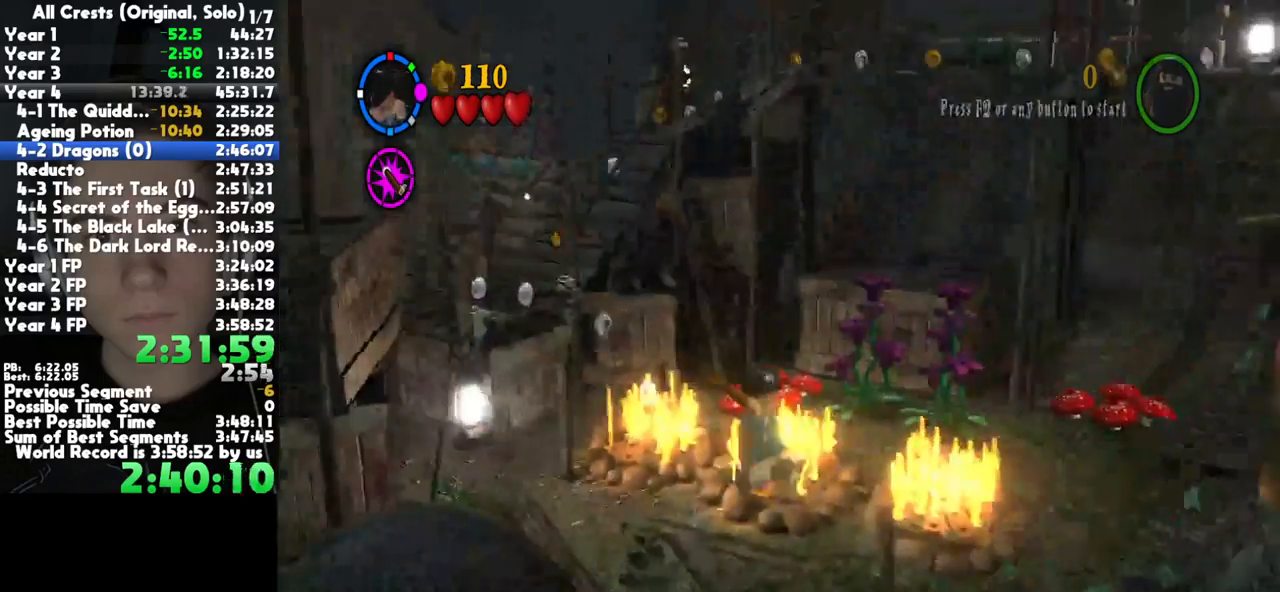
{"buttons": [], "right_stick": "center", "button_events": []}
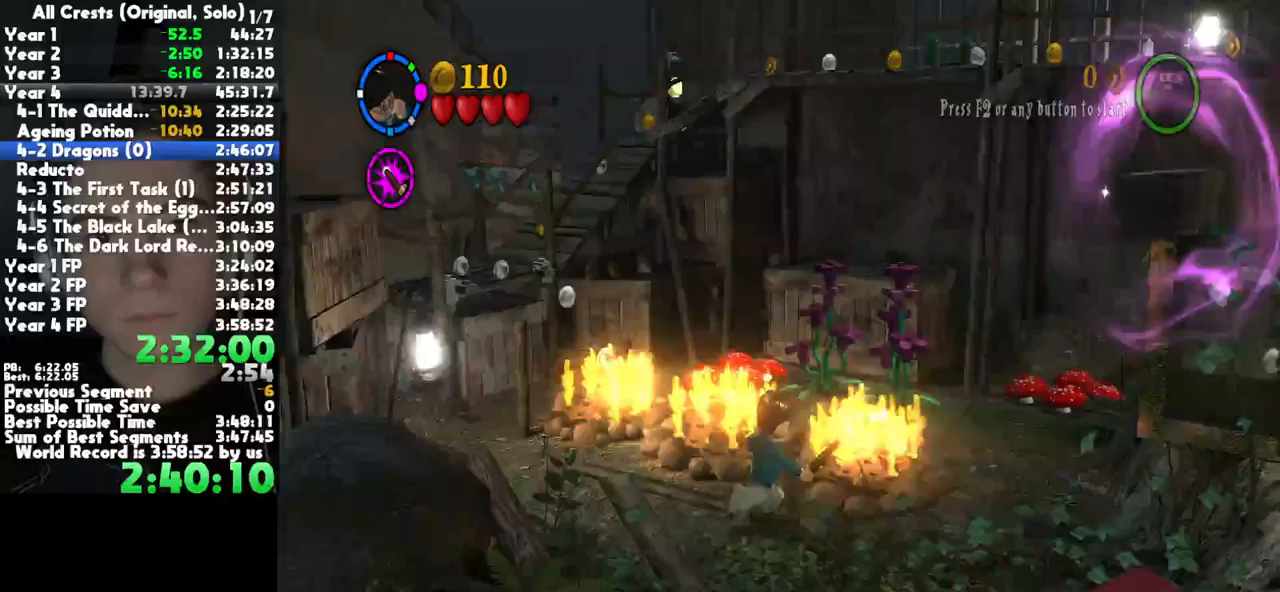
{"buttons": ["B"], "right_stick": "center", "button_events": [[83, "B", "down"]]}
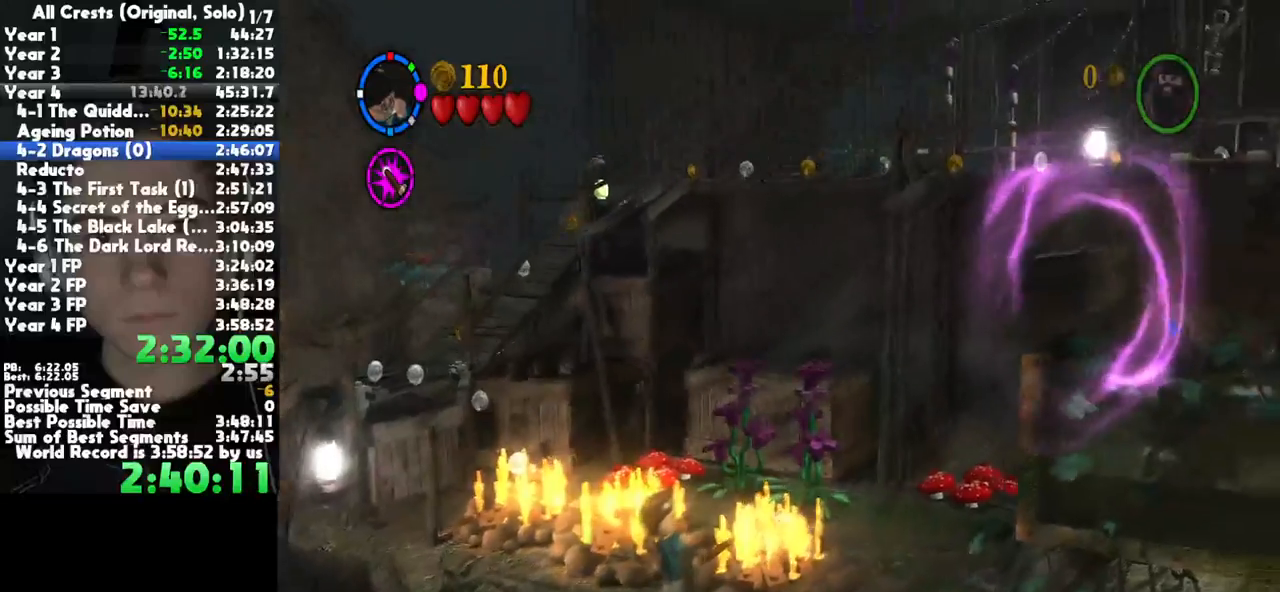
{"buttons": ["B"], "right_stick": "center", "button_events": []}
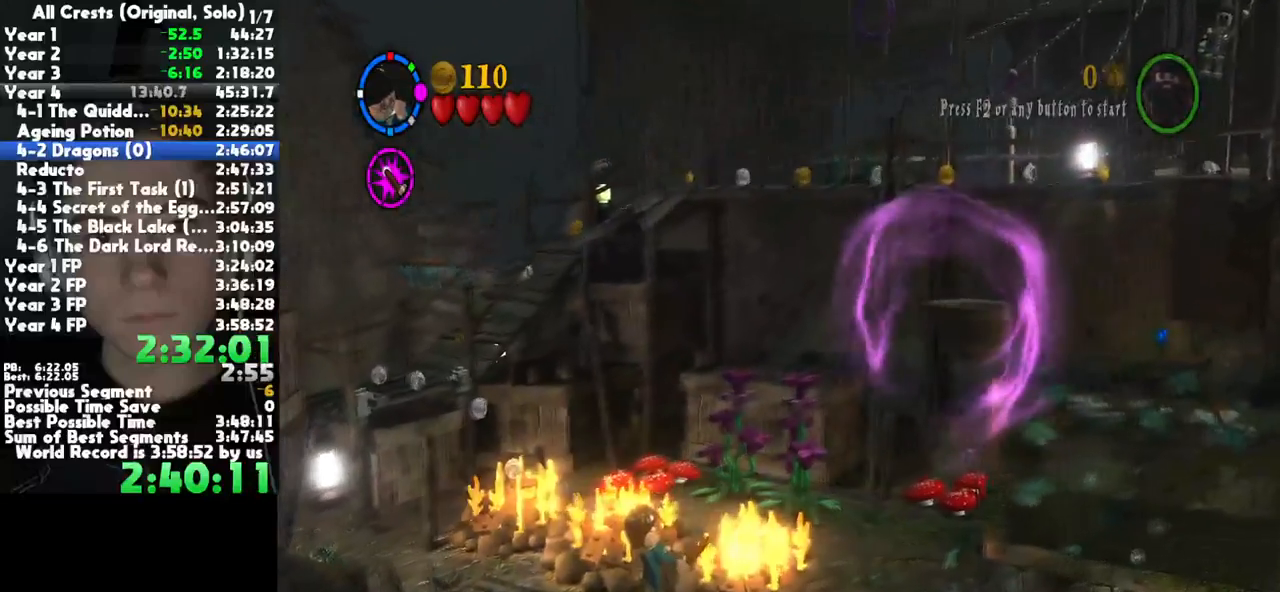
{"buttons": ["B"], "right_stick": "center", "button_events": []}
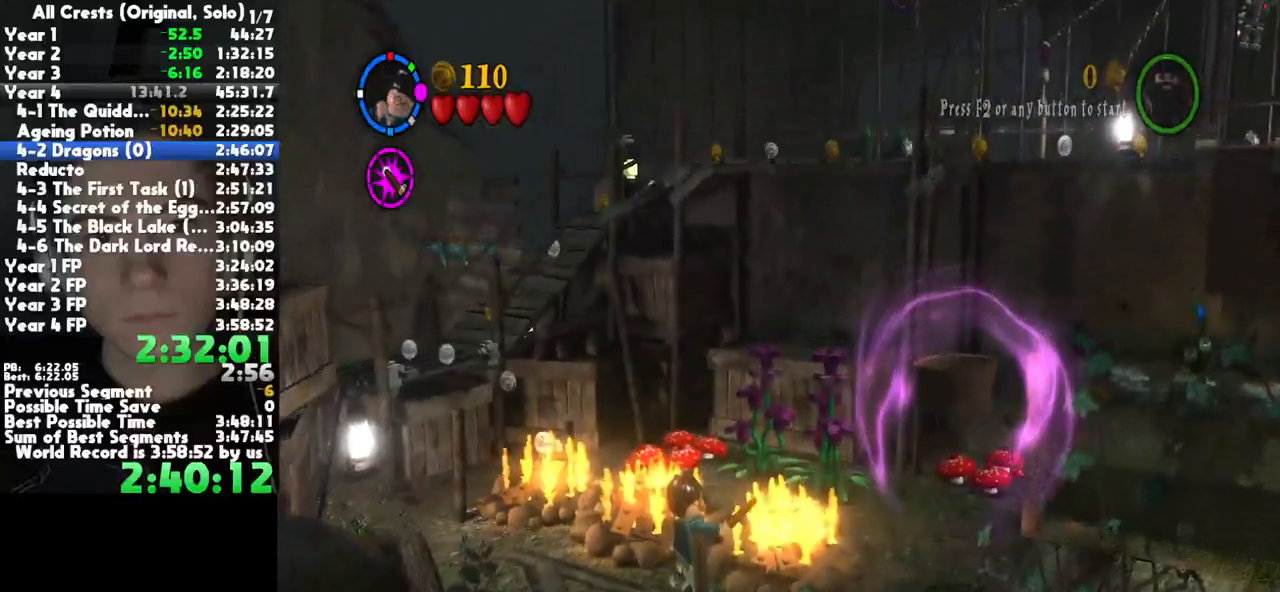
{"buttons": ["B"], "right_stick": "center", "button_events": []}
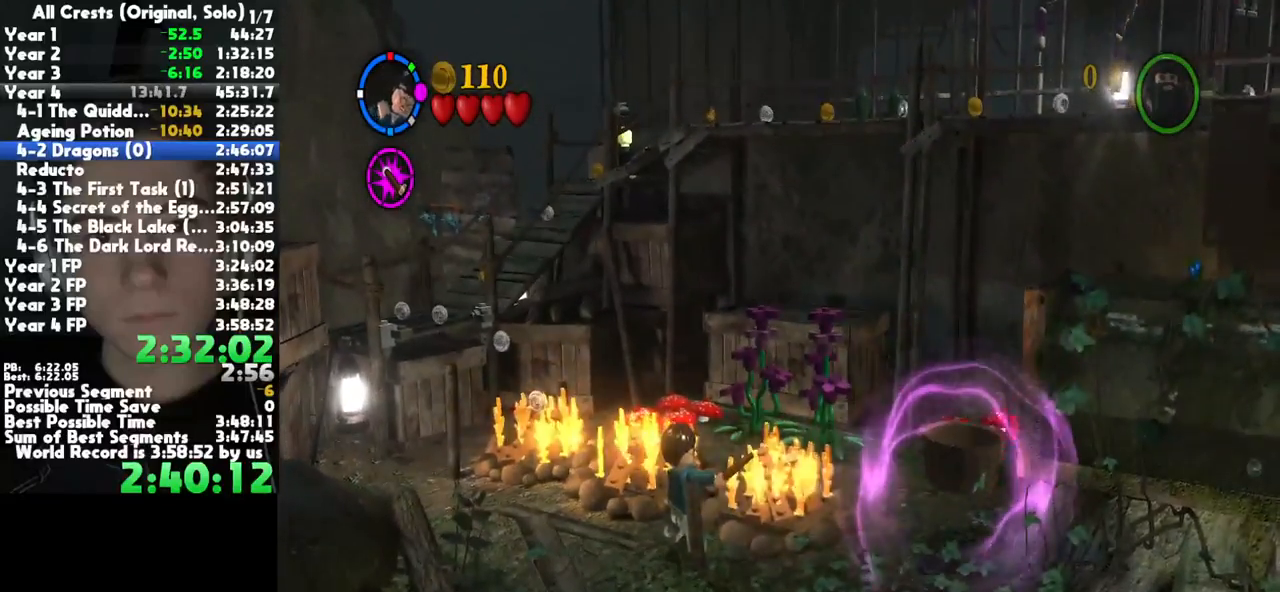
{"buttons": [], "right_stick": "center", "button_events": [[233, "B", "up"], [333, "R2", "down"], [433, "R2", "up"]]}
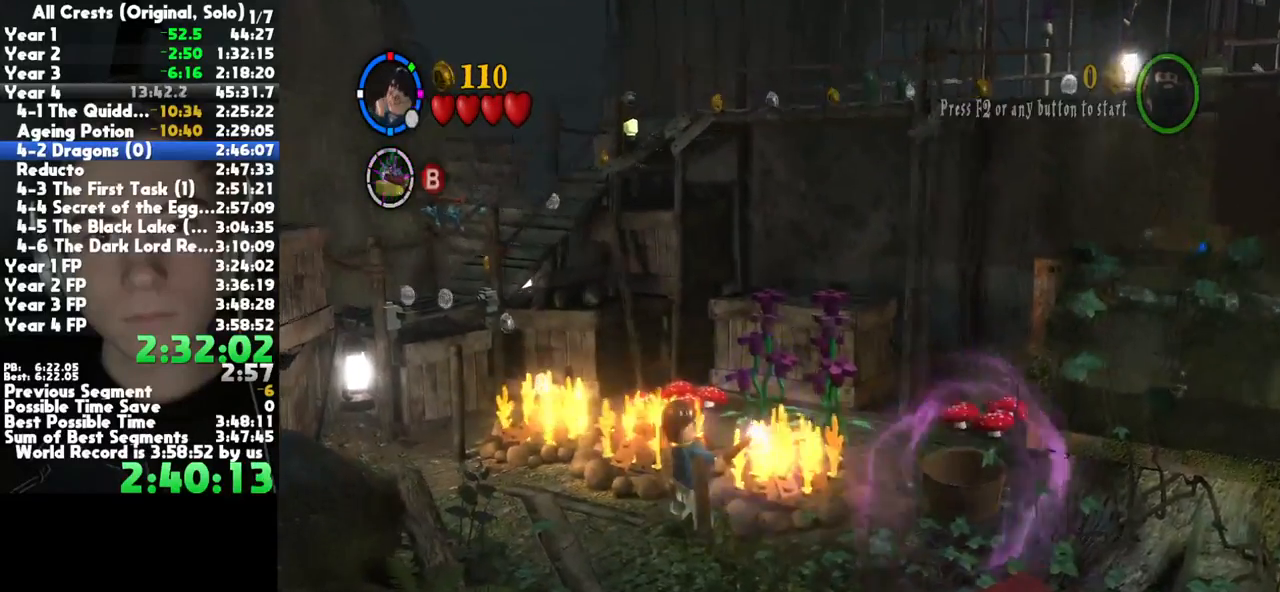
{"buttons": [], "right_stick": "center", "button_events": [[117, "B", "down"], [267, "B", "up"]]}
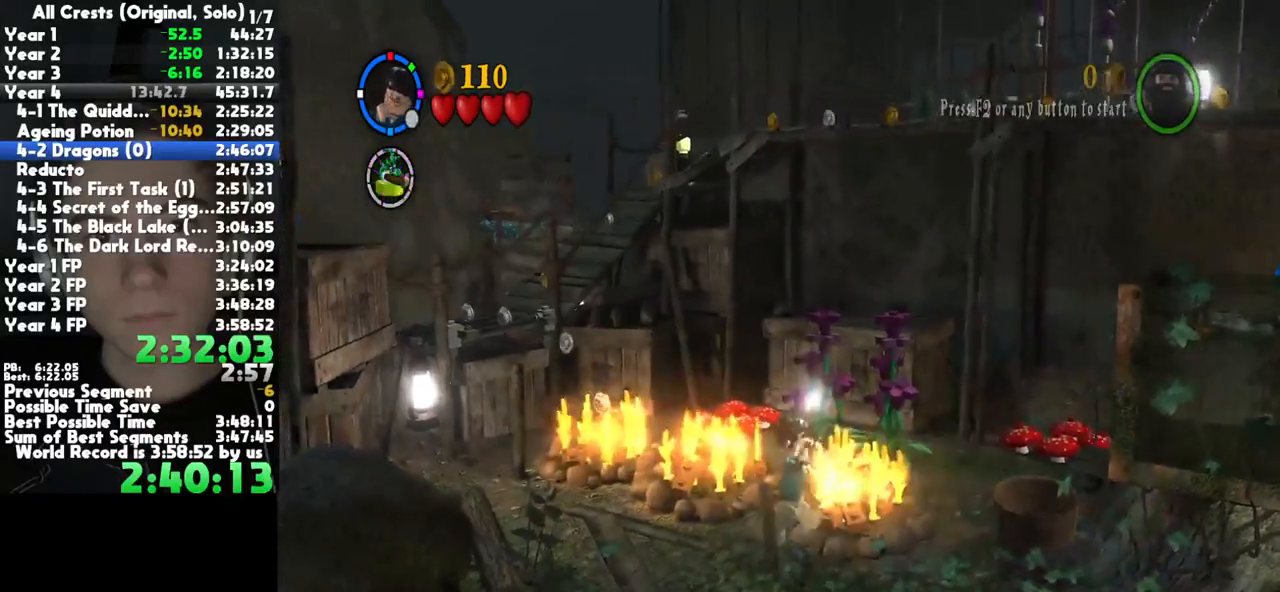
{"buttons": ["A"], "right_stick": "center", "button_events": [[467, "A", "down"]]}
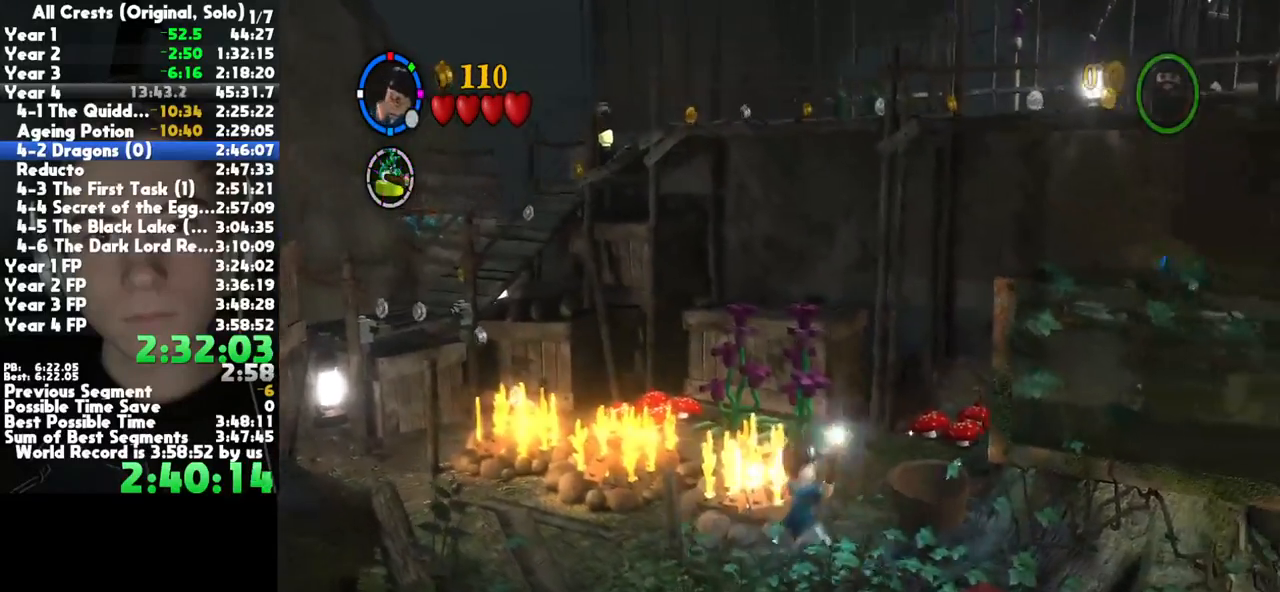
{"buttons": [], "right_stick": "center", "button_events": [[183, "A", "up"]]}
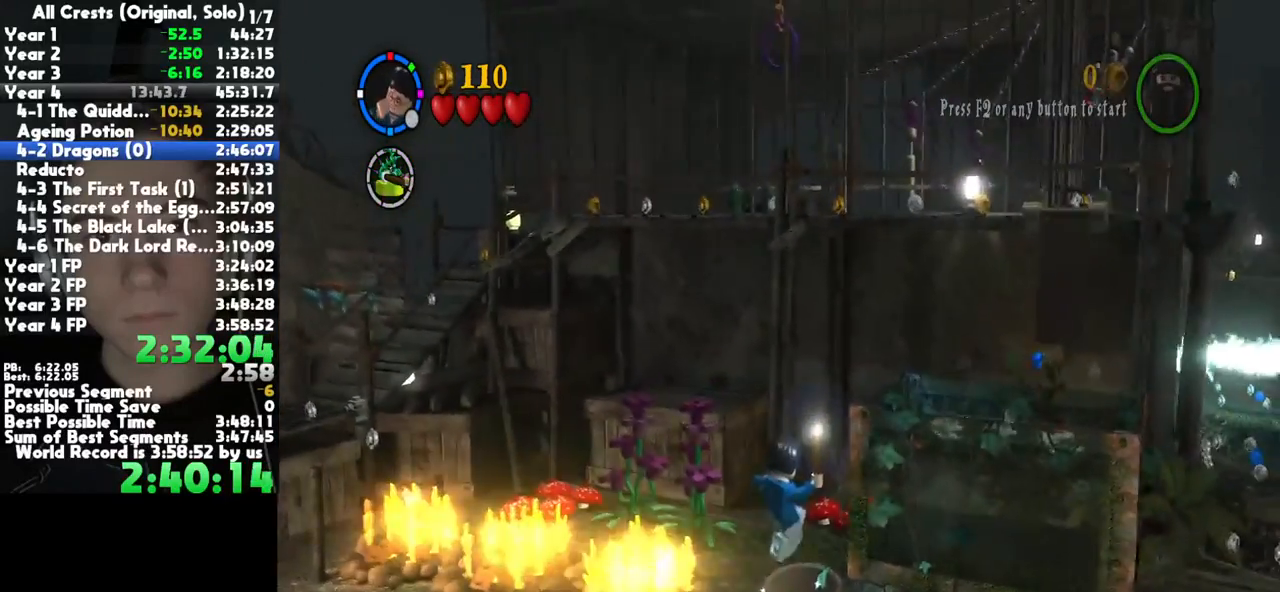
{"buttons": ["L2"], "right_stick": "center", "button_events": [[433, "L2", "down"]]}
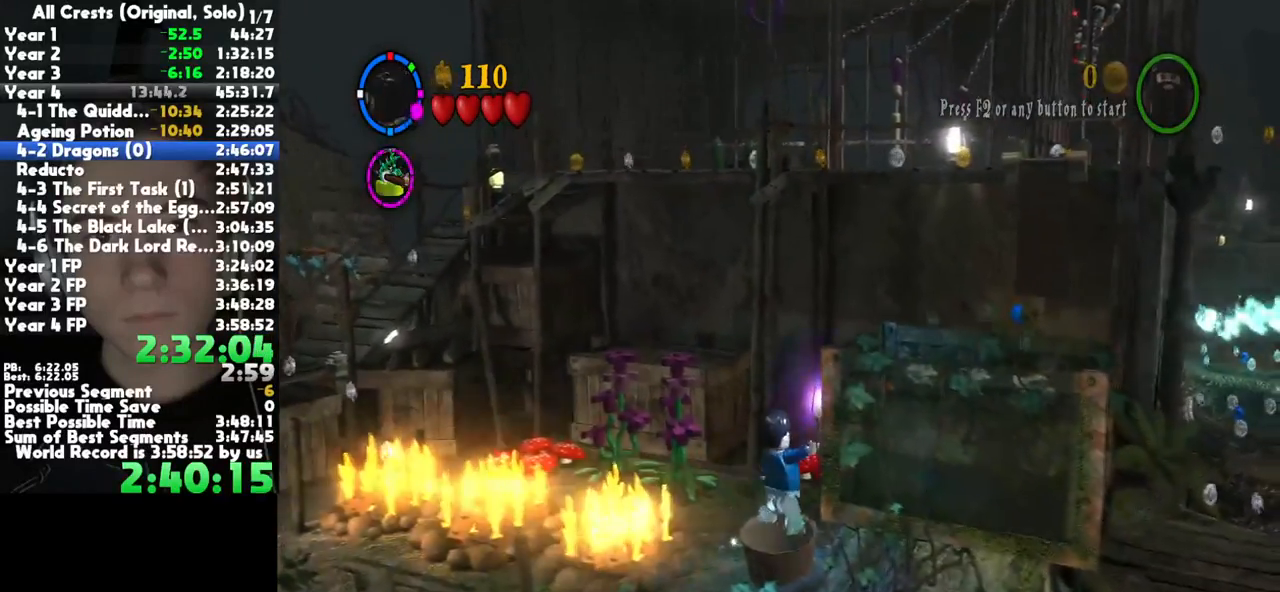
{"buttons": [], "right_stick": "center", "button_events": [[33, "A", "down"], [100, "L2", "up"], [133, "A", "up"], [200, "A", "down"], [383, "A", "up"]]}
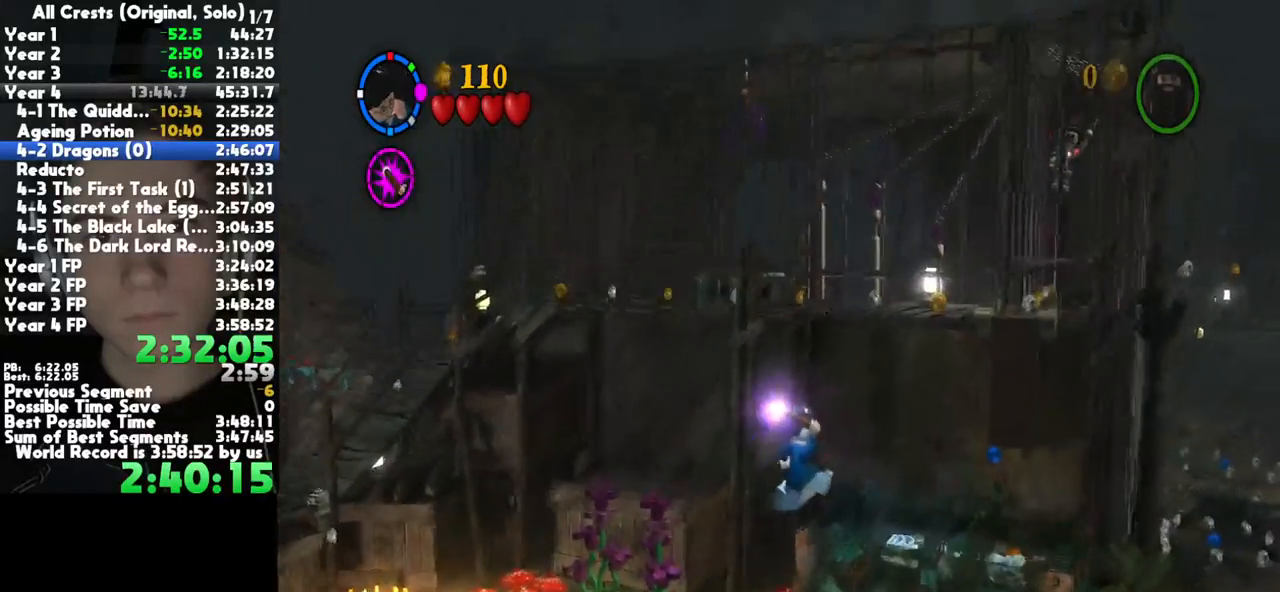
{"buttons": ["A"], "right_stick": "center", "button_events": [[50, "R2", "down"], [183, "R2", "up"], [283, "A", "down"]]}
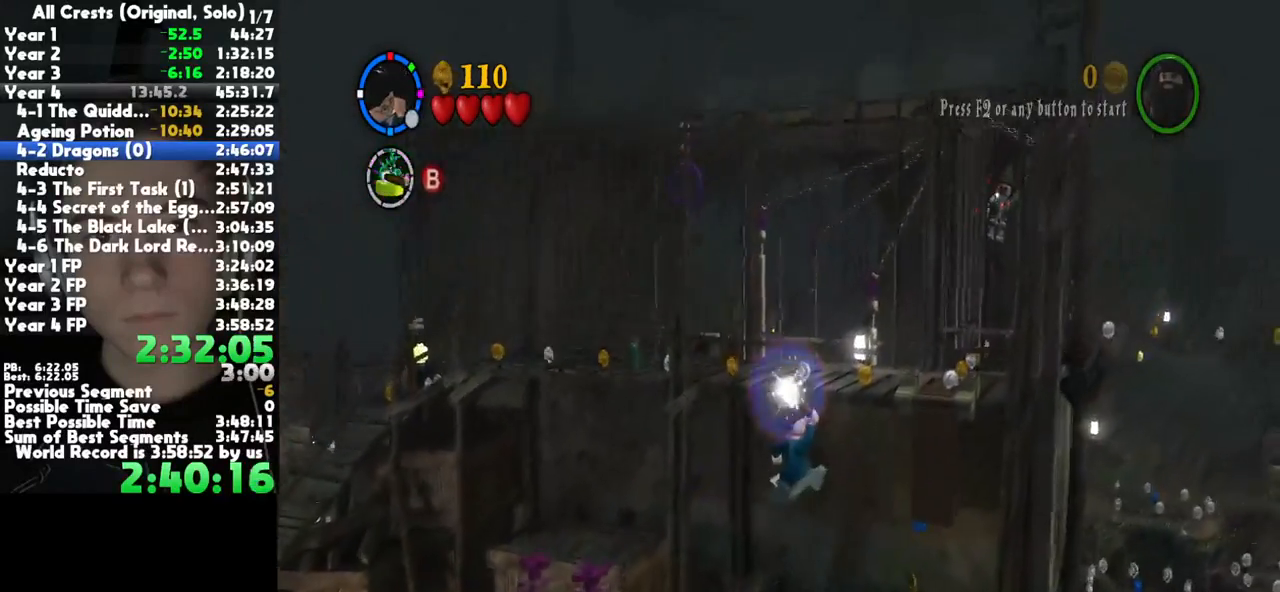
{"buttons": [], "right_stick": "center", "button_events": [[17, "A", "up"]]}
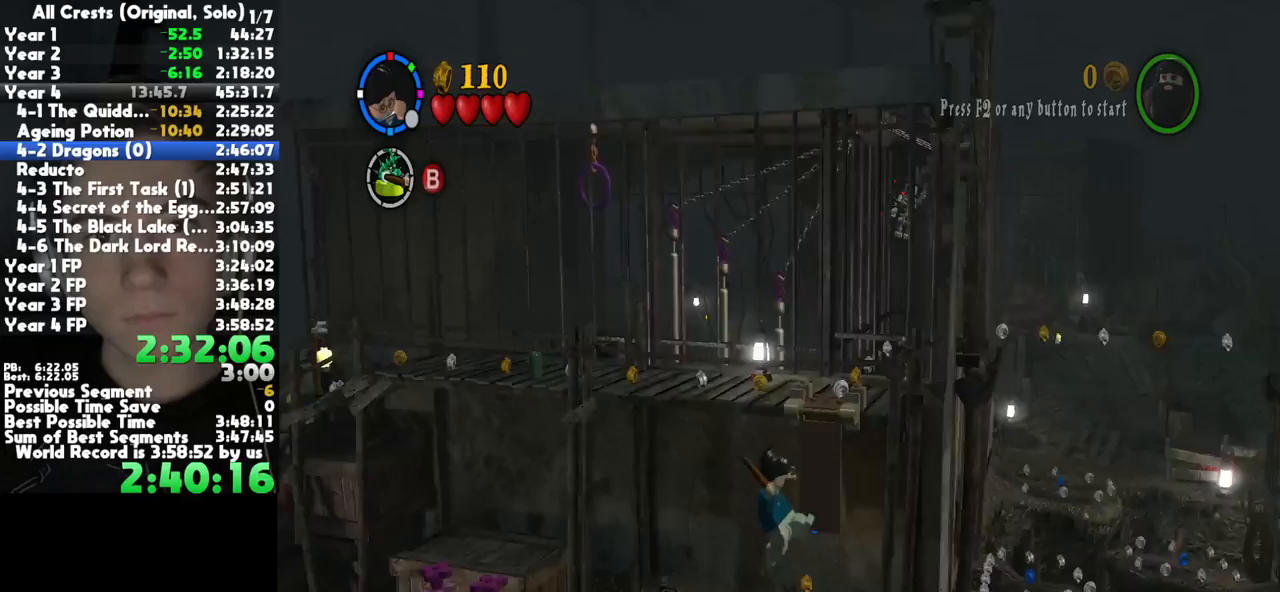
{"buttons": [], "right_stick": "center", "button_events": [[367, "B", "down"], [467, "B", "up"]]}
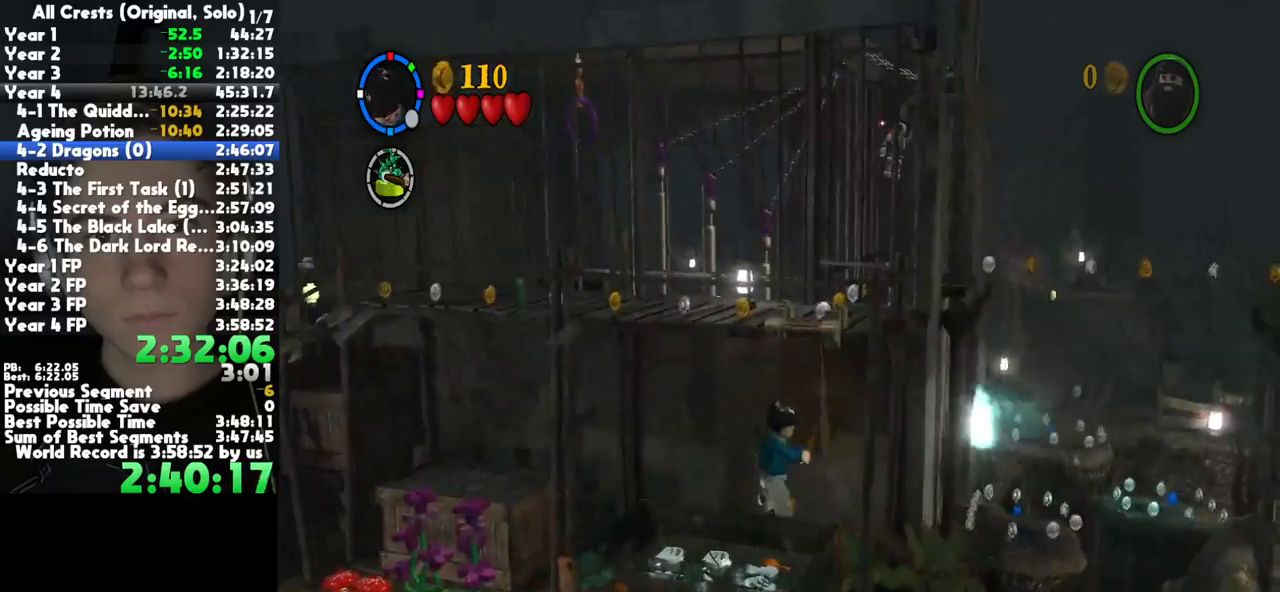
{"buttons": [], "right_stick": "center", "button_events": []}
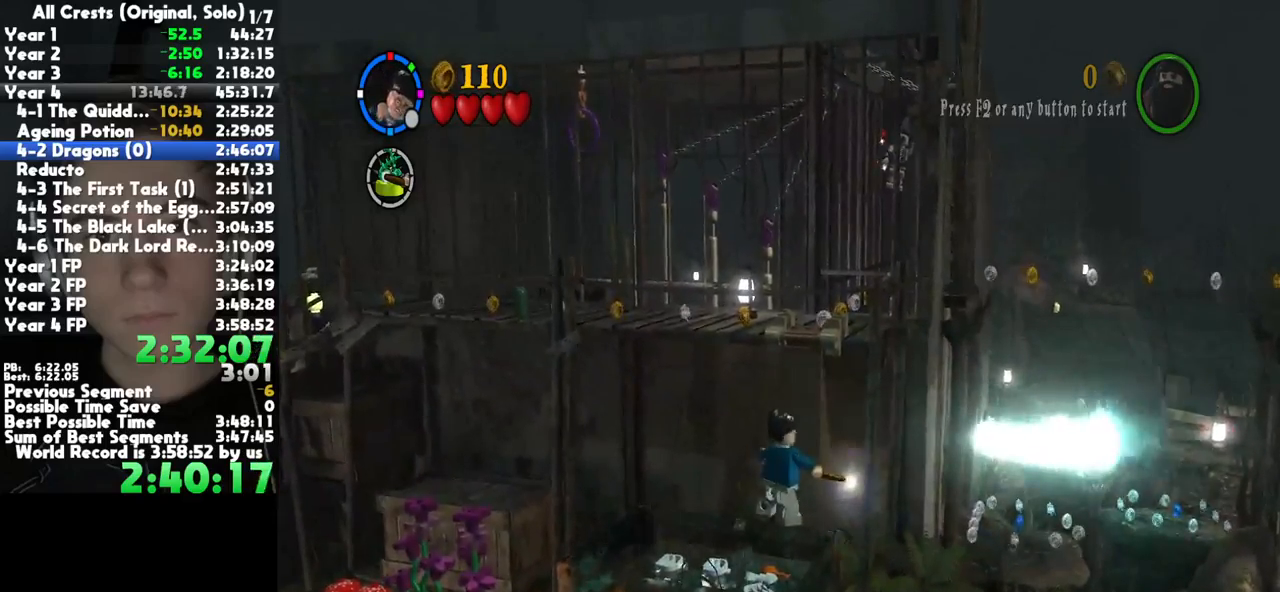
{"buttons": [], "right_stick": "center", "button_events": []}
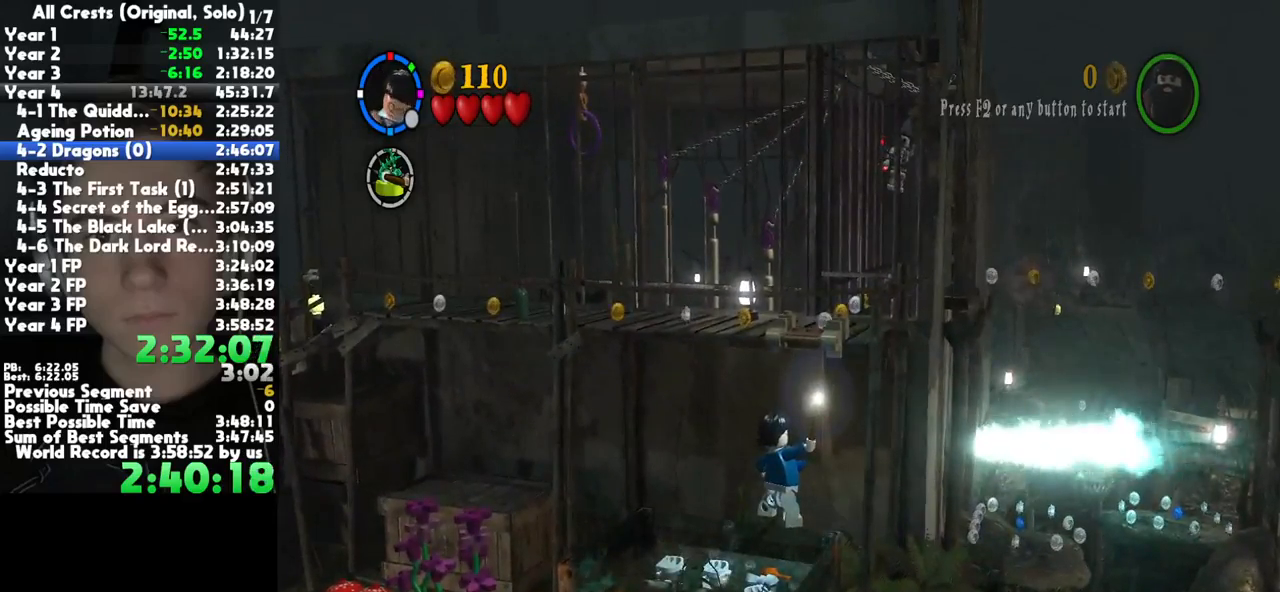
{"buttons": [], "right_stick": "center", "button_events": [[83, "L2", "down"], [183, "A", "down"], [200, "L2", "up"], [283, "A", "up"], [350, "A", "down"], [467, "A", "up"]]}
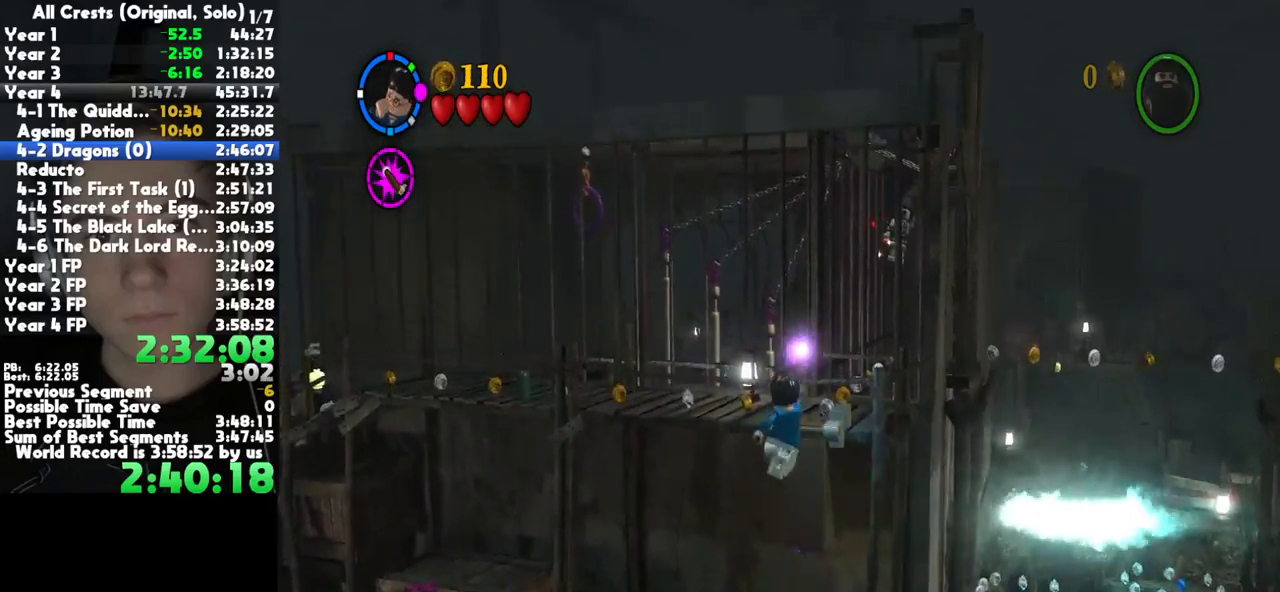
{"buttons": [], "right_stick": "center", "button_events": [[33, "A", "down"], [133, "A", "up"], [200, "A", "down"], [317, "A", "up"], [383, "A", "down"], [483, "A", "up"]]}
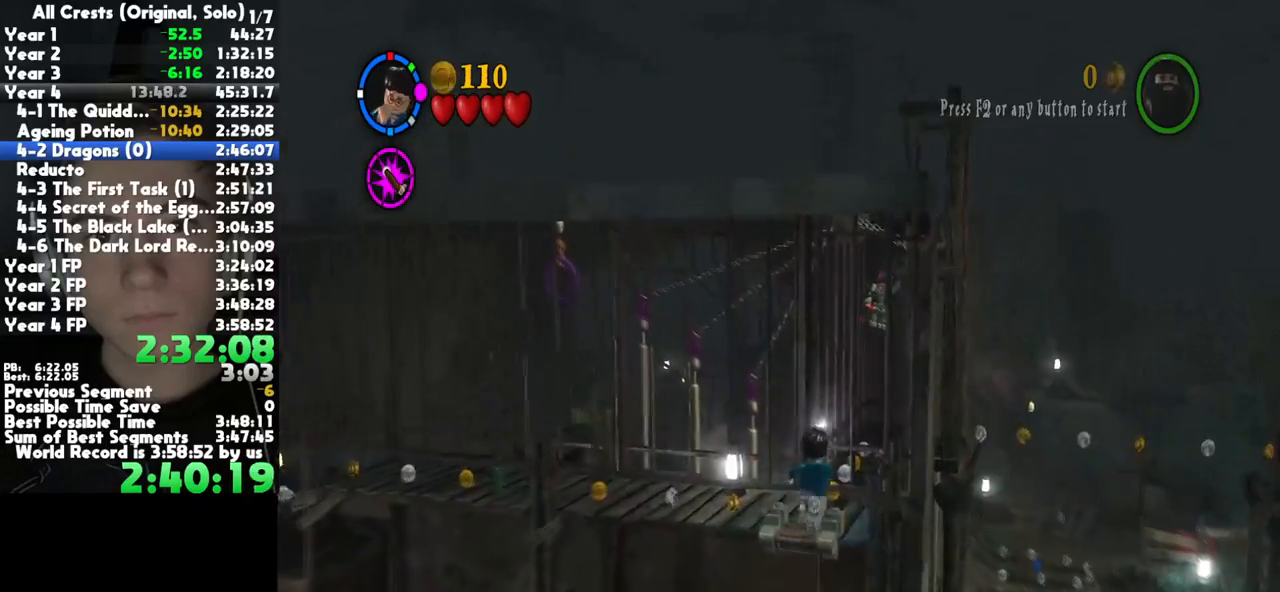
{"buttons": ["A"], "right_stick": "center", "button_events": [[67, "A", "down"], [183, "A", "up"], [250, "A", "down"], [367, "A", "up"], [450, "A", "down"]]}
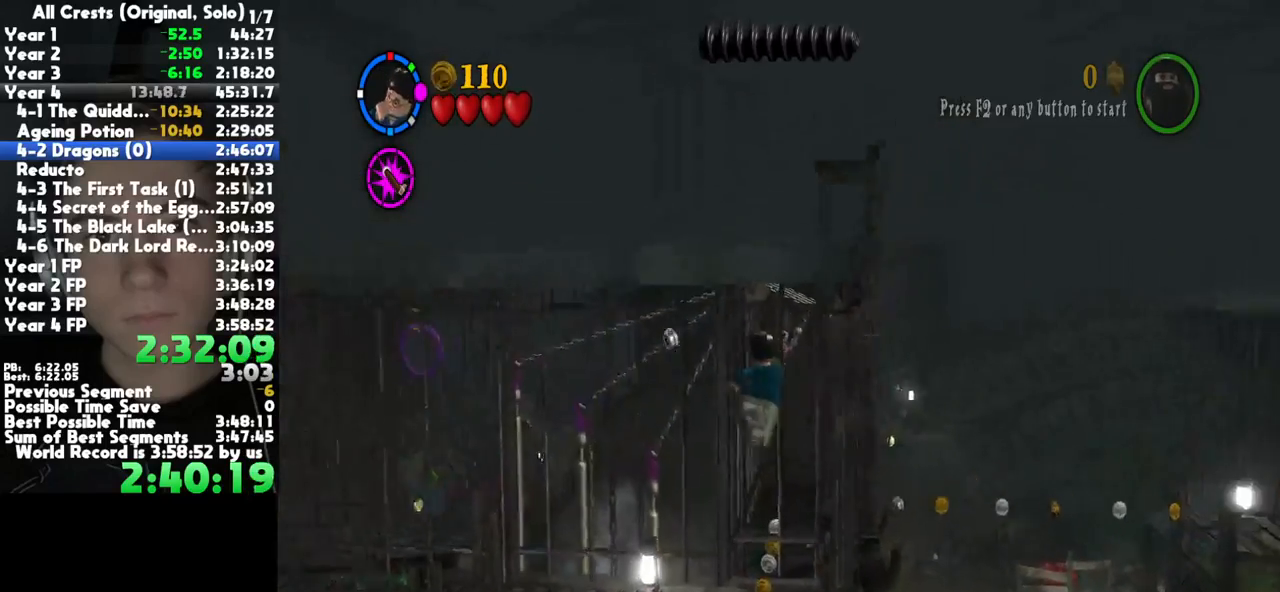
{"buttons": ["A"], "right_stick": "center", "button_events": [[50, "A", "up"], [117, "A", "down"], [233, "A", "up"], [300, "A", "down"], [417, "A", "up"], [467, "A", "down"]]}
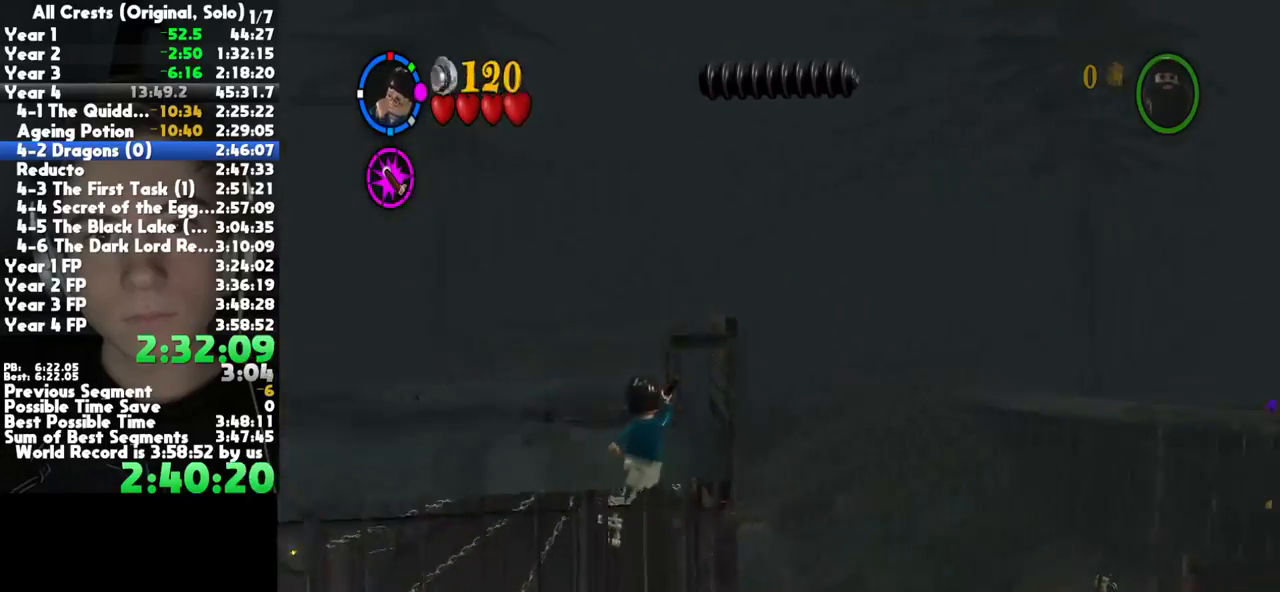
{"buttons": [], "right_stick": "center", "button_events": [[83, "A", "up"], [150, "A", "down"], [250, "A", "up"], [300, "A", "down"], [417, "A", "up"]]}